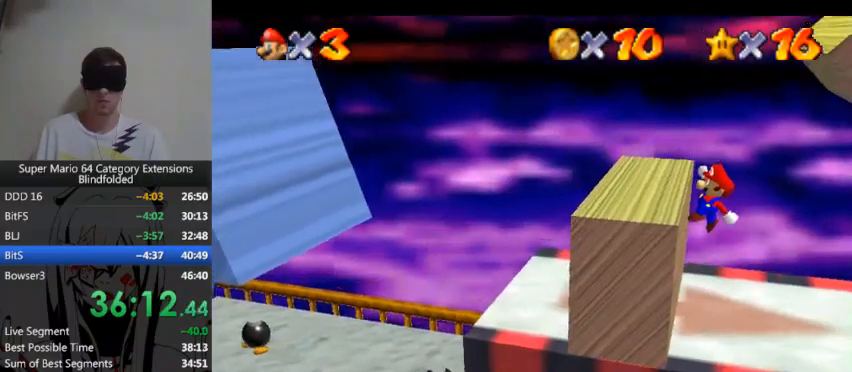
Gameplay with a controller (Xbox layout); each line is a JSON object with the inputs held at the frame after it. "events" lists button and stick changes between this image and that frame as [ms after this image, input, new state], when the widget could be followed in between. Not read: L2 R2.
{"buttons": [], "left_stick": "left", "right_stick": "center", "events": [[367, "A", "up"]]}
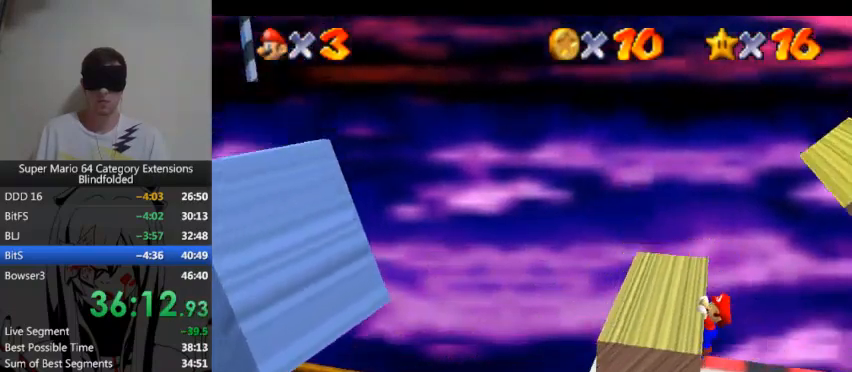
{"buttons": [], "left_stick": "center", "right_stick": "center", "events": [[400, "left_stick", "center"]]}
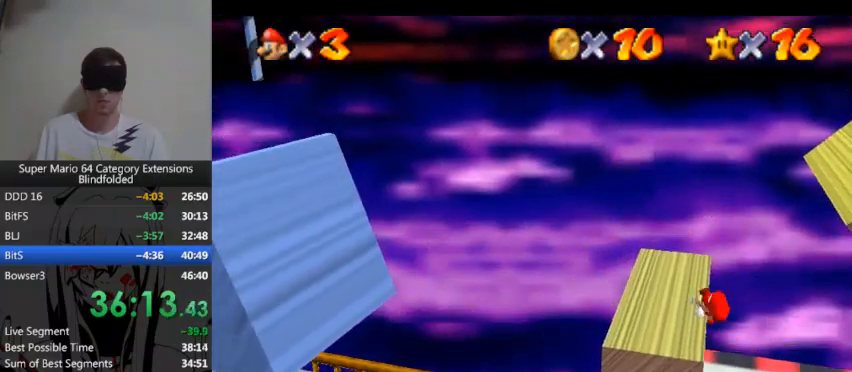
{"buttons": [], "left_stick": "center", "right_stick": "center", "events": []}
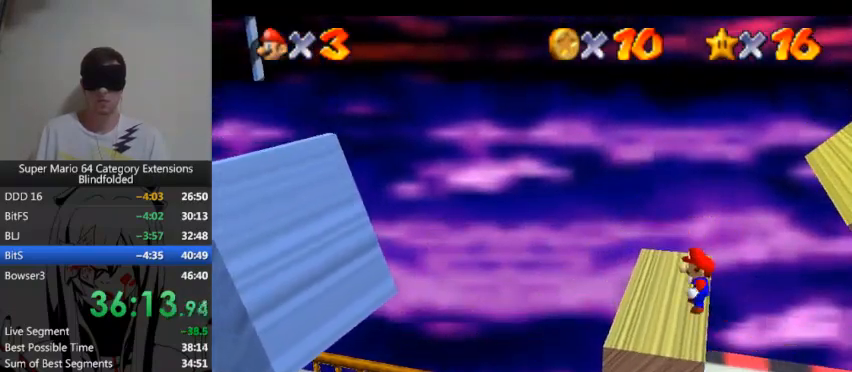
{"buttons": [], "left_stick": "center", "right_stick": "center", "events": []}
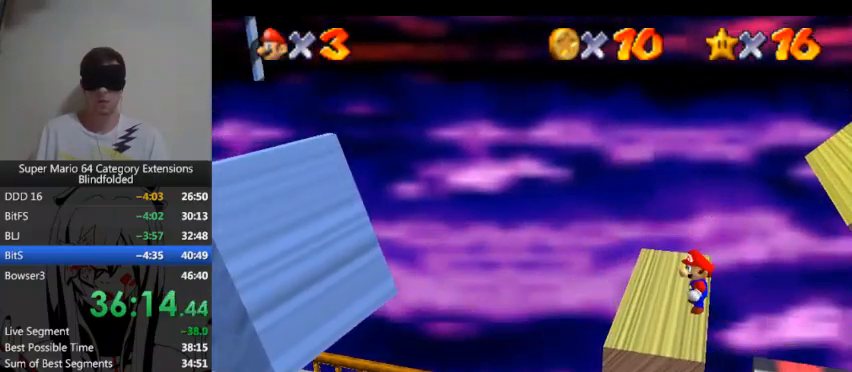
{"buttons": [], "left_stick": "center", "right_stick": "center", "events": []}
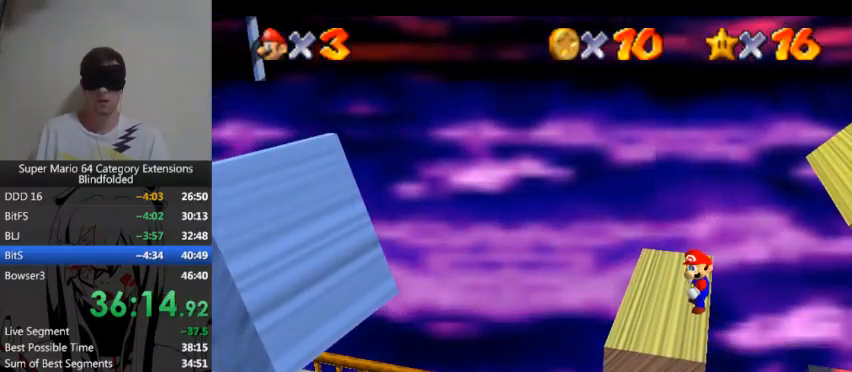
{"buttons": [], "left_stick": "left", "right_stick": "center", "events": [[500, "left_stick", "left"]]}
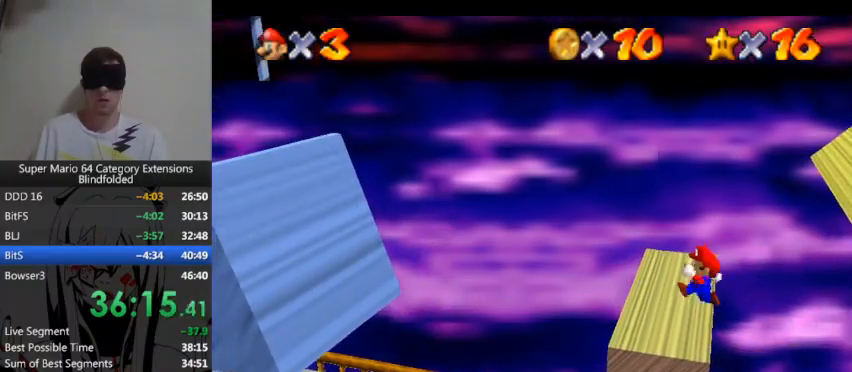
{"buttons": [], "left_stick": "left", "right_stick": "center", "events": []}
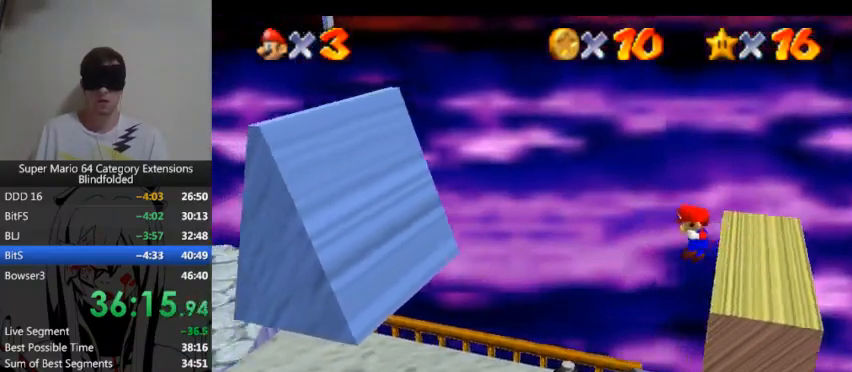
{"buttons": [], "left_stick": "left", "right_stick": "center", "events": []}
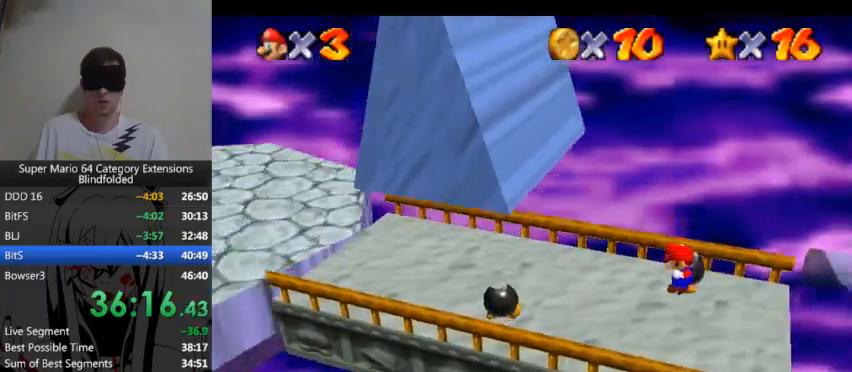
{"buttons": [], "left_stick": "left", "right_stick": "center", "events": []}
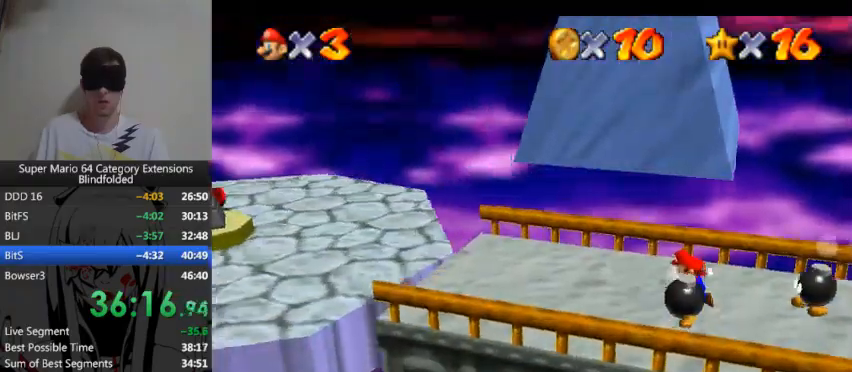
{"buttons": [], "left_stick": "left", "right_stick": "center", "events": []}
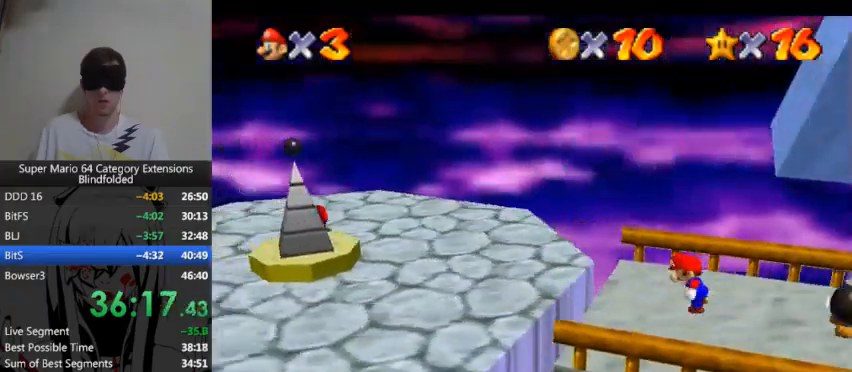
{"buttons": [], "left_stick": "left", "right_stick": "center", "events": []}
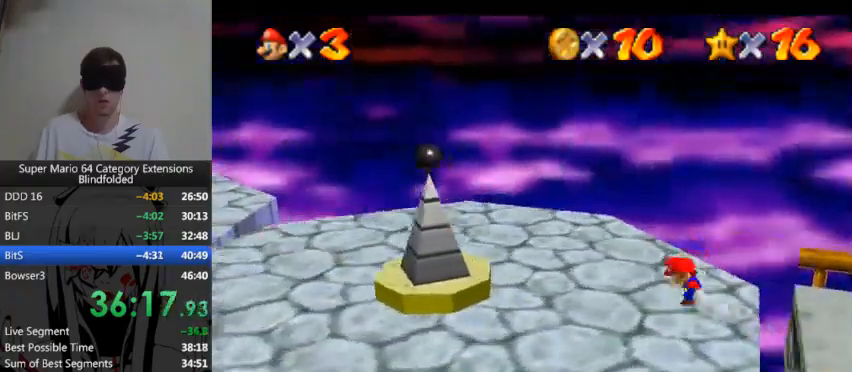
{"buttons": [], "left_stick": "left", "right_stick": "center", "events": []}
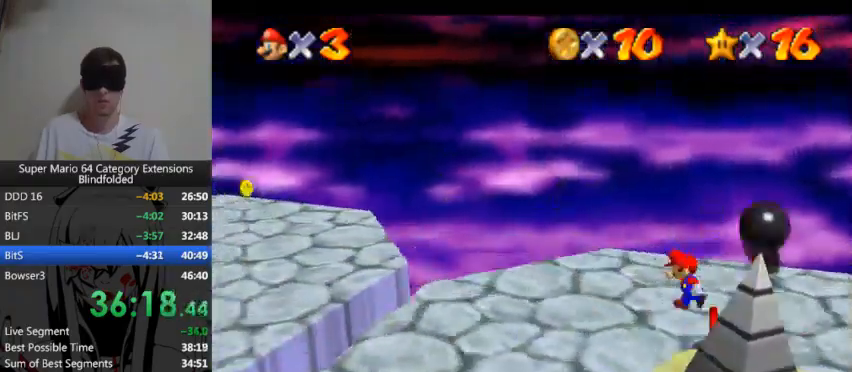
{"buttons": ["L3"], "left_stick": "left", "right_stick": "center", "events": [[500, "L3", "down"]]}
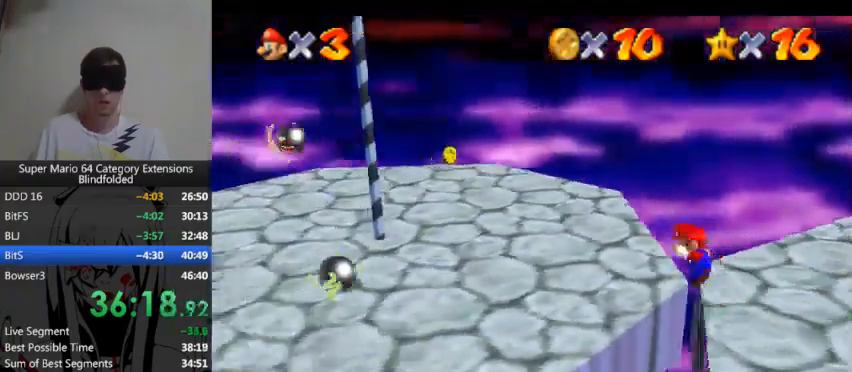
{"buttons": ["A", "L3"], "left_stick": "left", "right_stick": "center", "events": [[33, "A", "down"]]}
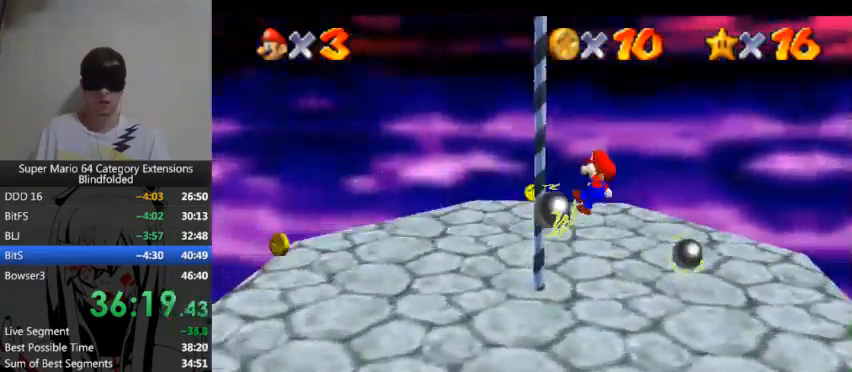
{"buttons": ["A", "L3"], "left_stick": "left", "right_stick": "center", "events": []}
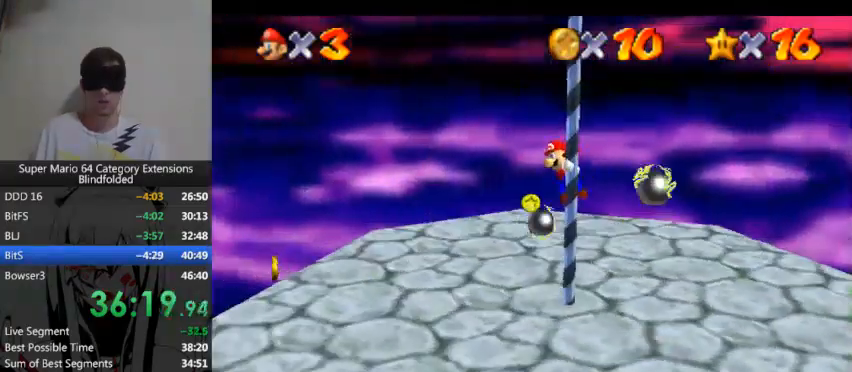
{"buttons": [], "left_stick": "up", "right_stick": "center", "events": [[33, "L3", "up"], [67, "A", "up"], [67, "left_stick", "center"], [233, "left_stick", "up"]]}
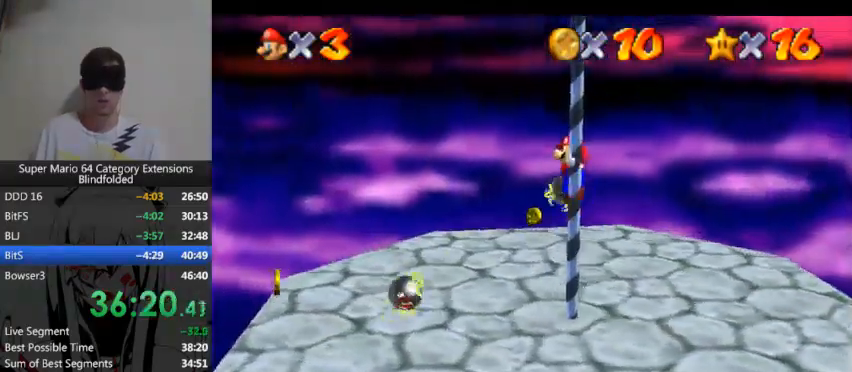
{"buttons": [], "left_stick": "up", "right_stick": "center", "events": [[267, "DPAD_LEFT", "down"], [400, "DPAD_LEFT", "up"]]}
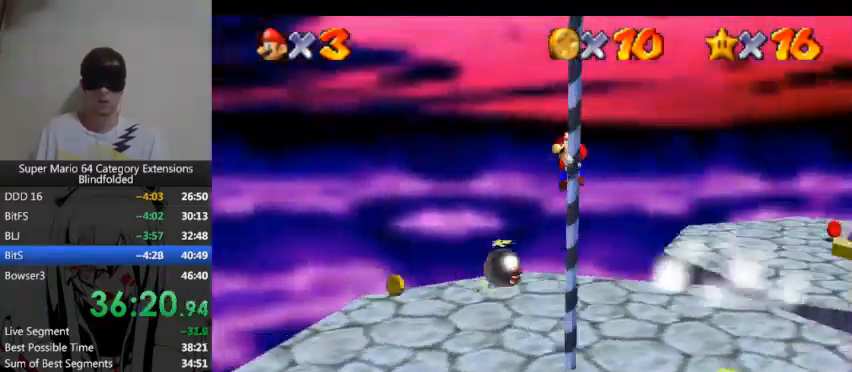
{"buttons": [], "left_stick": "up", "right_stick": "center", "events": [[200, "DPAD_LEFT", "down"], [333, "DPAD_LEFT", "up"]]}
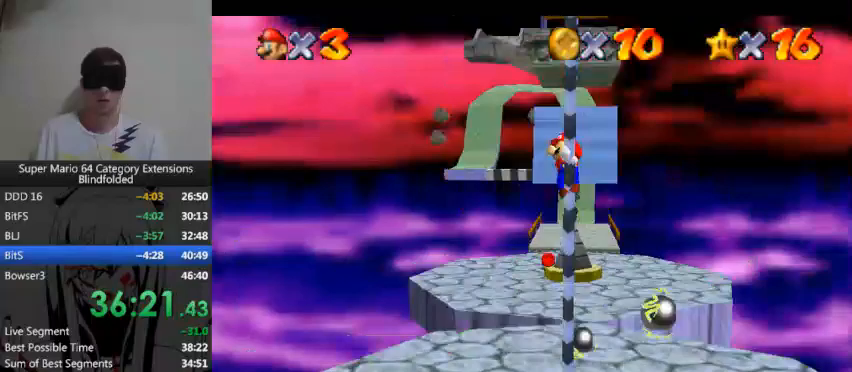
{"buttons": [], "left_stick": "up", "right_stick": "center", "events": []}
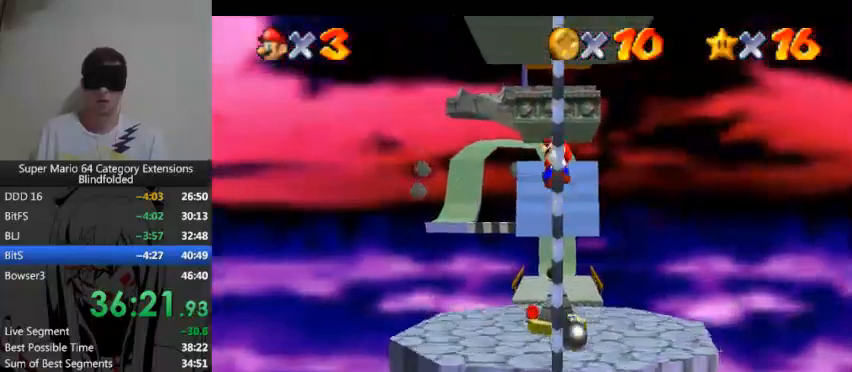
{"buttons": [], "left_stick": "up", "right_stick": "center", "events": []}
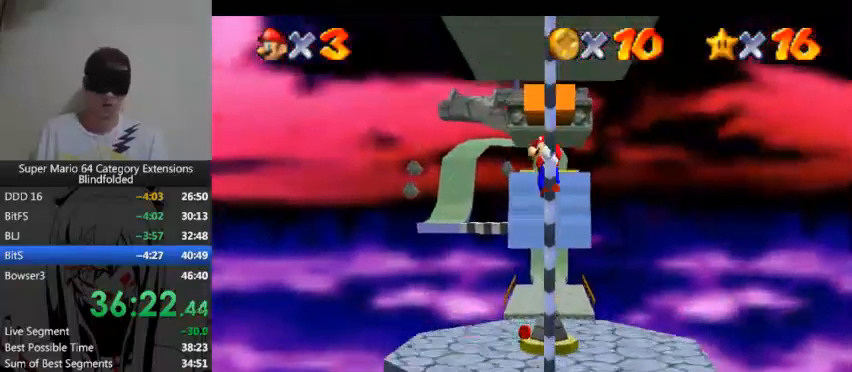
{"buttons": [], "left_stick": "up", "right_stick": "center", "events": []}
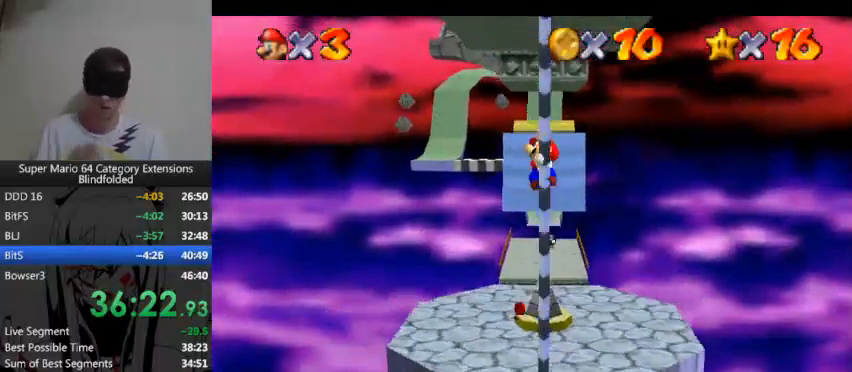
{"buttons": [], "left_stick": "up", "right_stick": "center", "events": []}